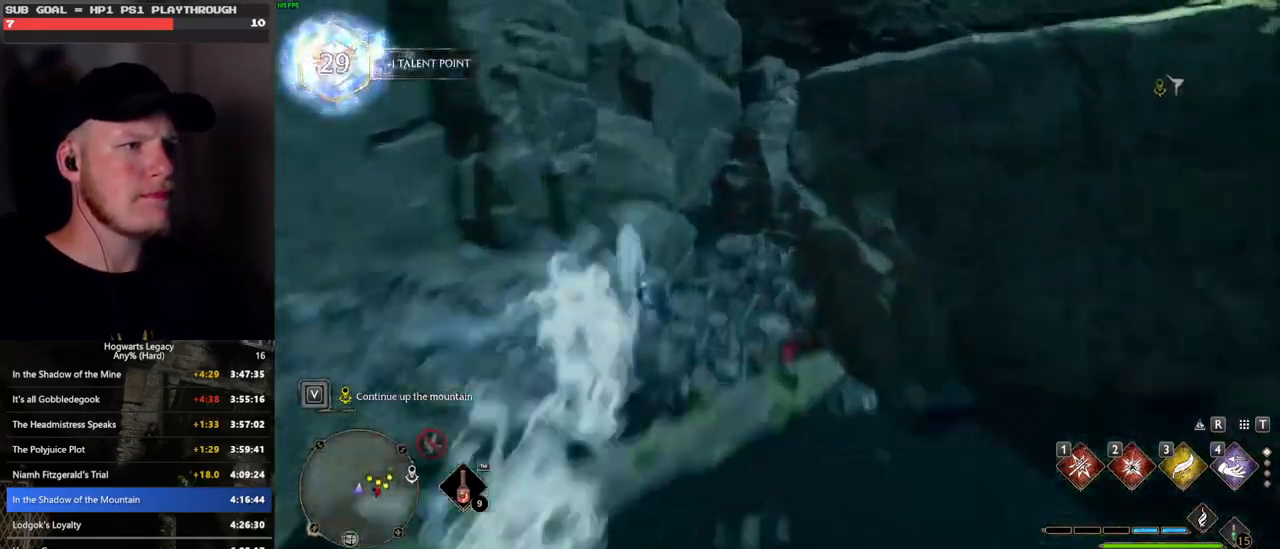
Gameplay with keyboard and mouse; each line is a JSON object with the keys and mouse buttons held at the frame after it. "events" lists presses ("down") and releases ("up") of ".", "/", "0", "1", "2", "3", "4", "5", "6", "7", "8", "9", "a", "alt_l", "alt_r", "b", "backslash", "backspace", "c", "caps_lock", "comma", "ctrl_l", "ctrl_r", "d", "e", "equals", "escape", "f", "f1", "f10", "f11", "f12", "f2", "f3", "f4", "f5", "f6", "f7", "f8", "f9", "g", "h", "i", "j", "k", "l", "lbracket", "m", "minus", "n", "o", "p", "q", "quote", "r", "rbracket", "return", "s", "semicolon", "shift_l", "shift_r", "space", "super", "t", "tab", "tilde", "u", "v", "w", "x", "y", "z", "mouse_left", "mouse_wheel", "mouse_right", "mouse_mb4" and "mouse_mb5" between this image and that frame as [ms after this image, input, new state], when the widget could be followed in between. "mouse_left", "mouse_wheel", "mouse_right", "mouse_mb4", "mouse_mb5" = the "left", "wheel", "right", "mb4", "mb5" buttons of the "mouse" list. No other keys are recorded. "wheel" means that the mouse wheel is clicked or scrolled. Mouse movement is not recorded.
{"keys": ["w"], "mouse": [], "events": [[216, "space", "up"]]}
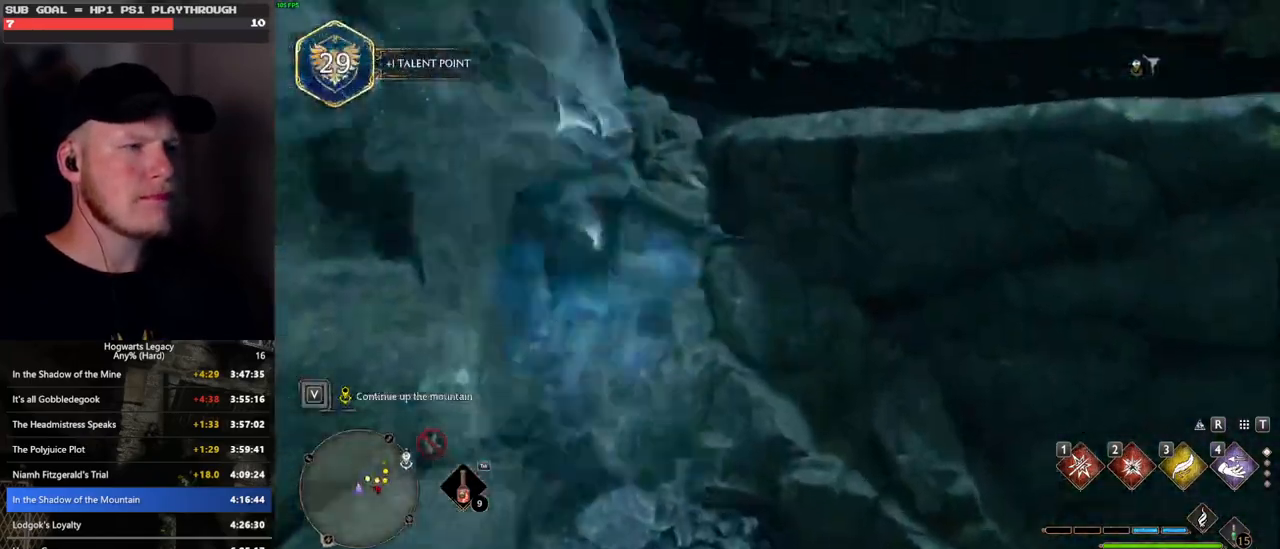
{"keys": ["w"], "mouse": ["mb5"], "events": [[366, "mouse_mb5", "down"]]}
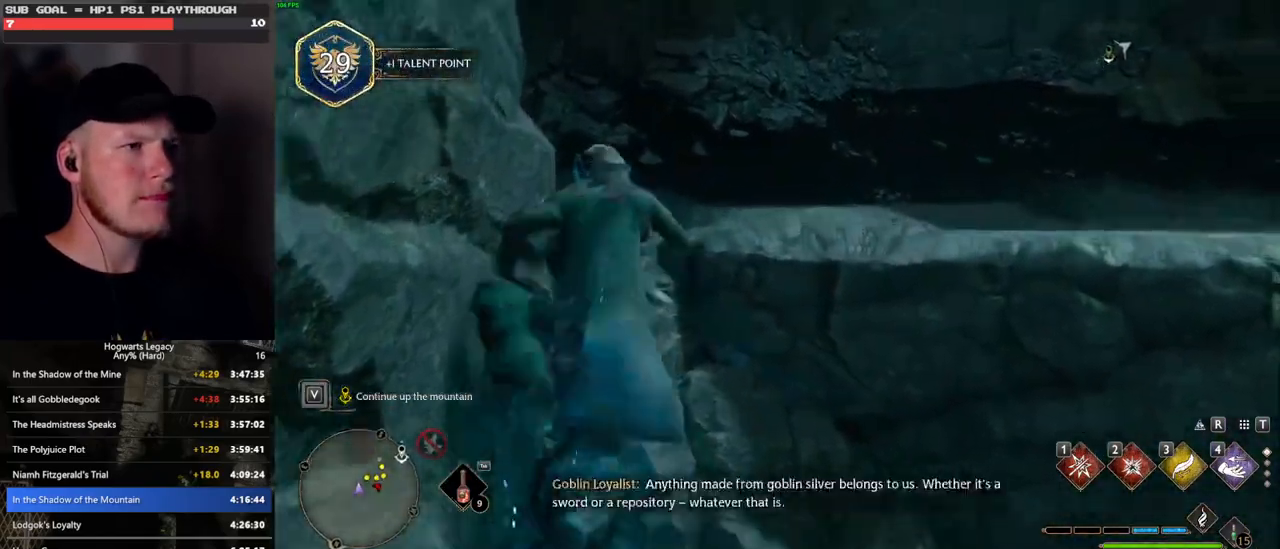
{"keys": ["d", "w"], "mouse": [], "events": [[250, "d", "down"], [333, "mouse_mb5", "up"]]}
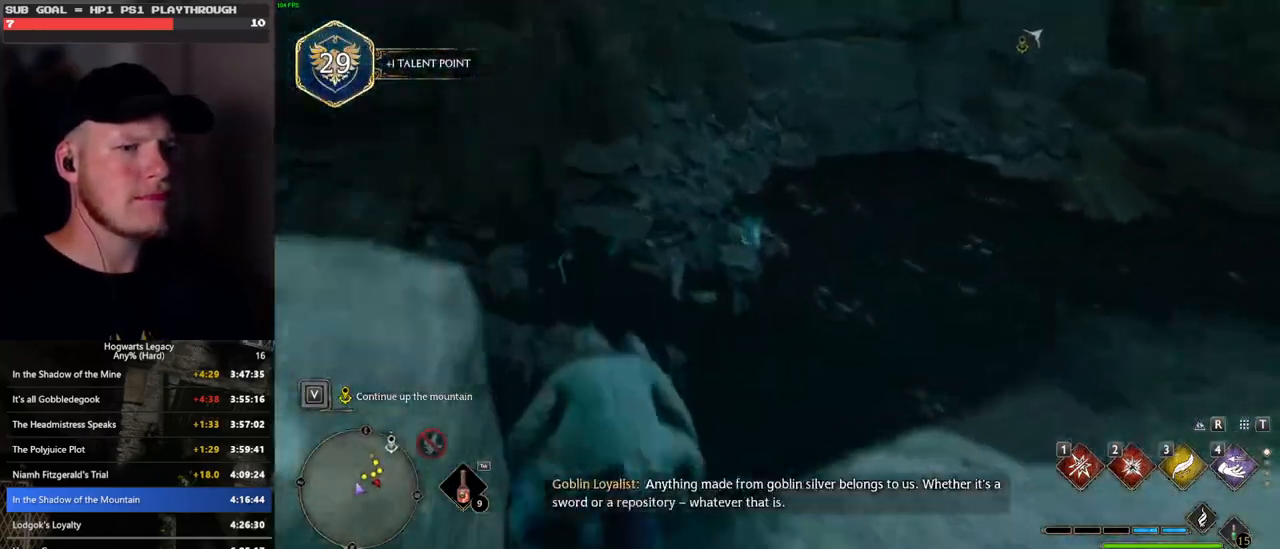
{"keys": ["d", "space", "w"], "mouse": [], "events": [[283, "space", "down"], [416, "space", "up"], [450, "space", "down"]]}
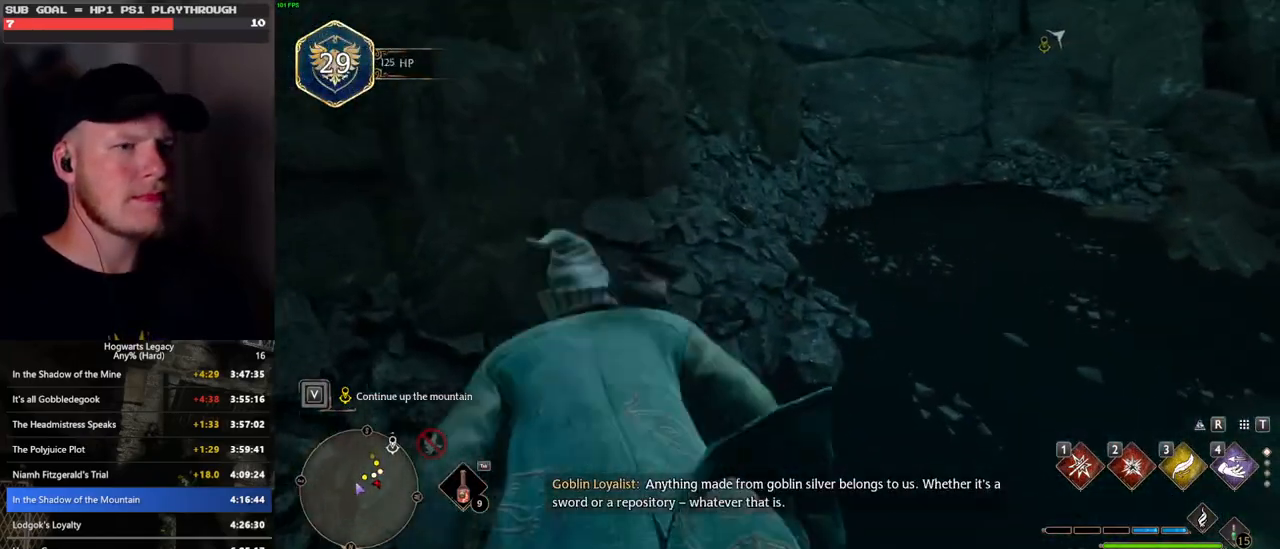
{"keys": ["w"], "mouse": [], "events": [[83, "space", "up"], [116, "space", "down"], [266, "space", "up"], [366, "d", "up"]]}
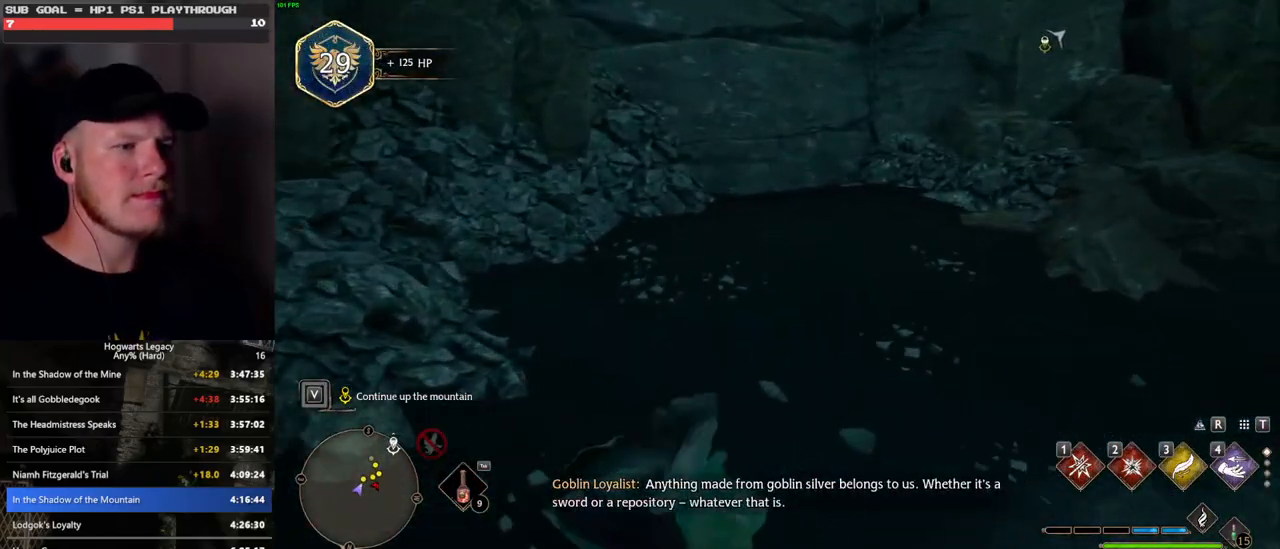
{"keys": ["w"], "mouse": [], "events": []}
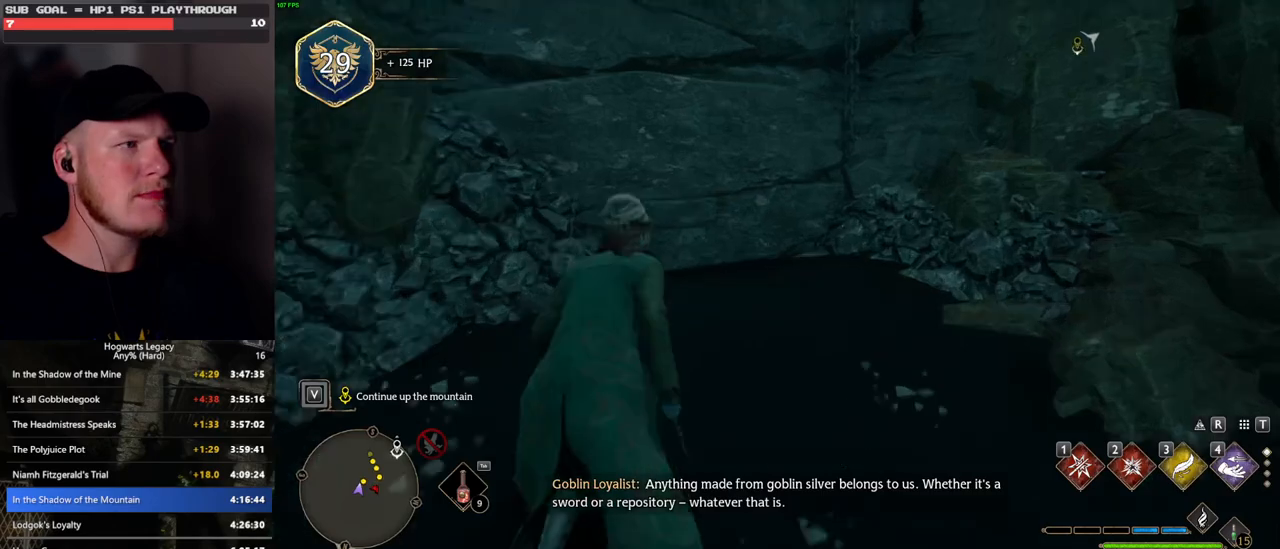
{"keys": ["w"], "mouse": ["mb5"], "events": [[350, "mouse_mb5", "down"]]}
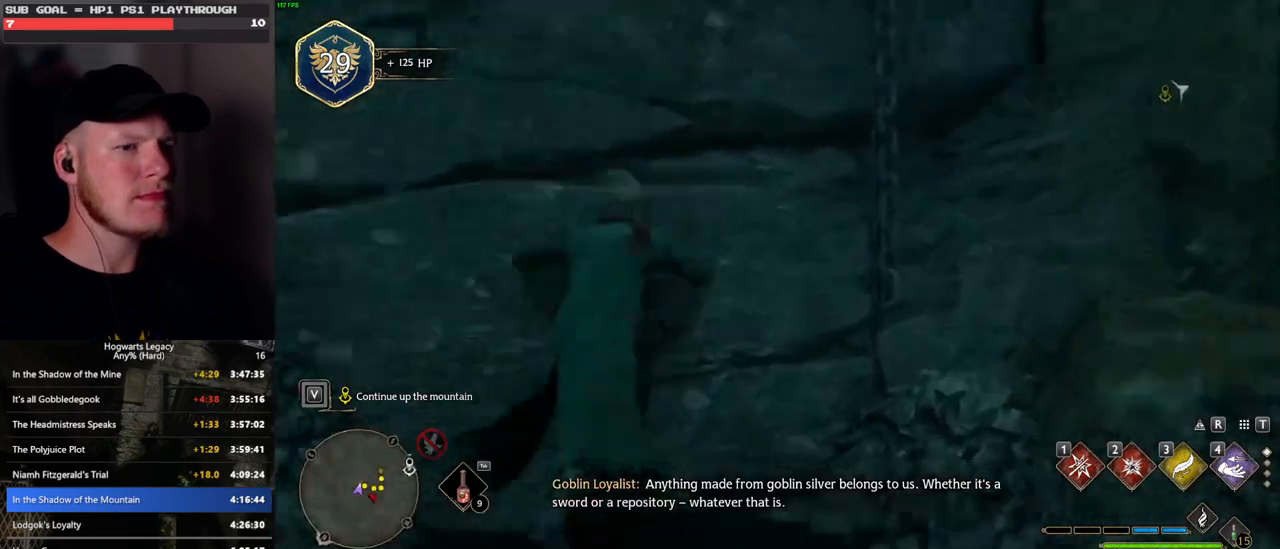
{"keys": ["a", "w"], "mouse": [], "events": [[216, "mouse_mb5", "up"], [450, "a", "down"]]}
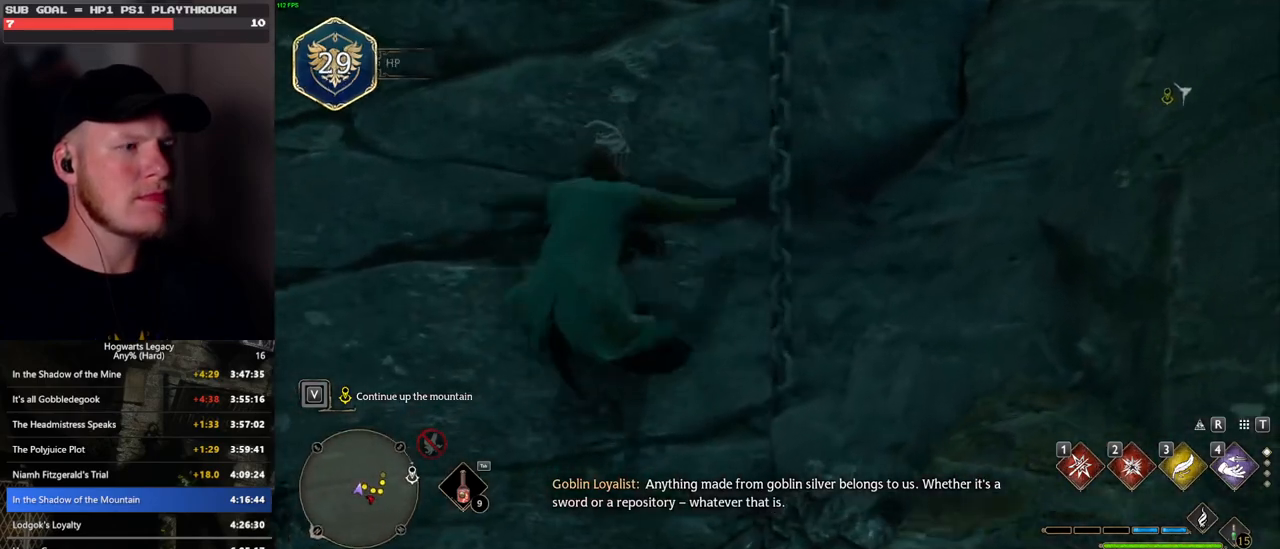
{"keys": ["w"], "mouse": [], "events": [[116, "a", "up"], [266, "mouse_mb5", "down"], [450, "mouse_mb5", "up"]]}
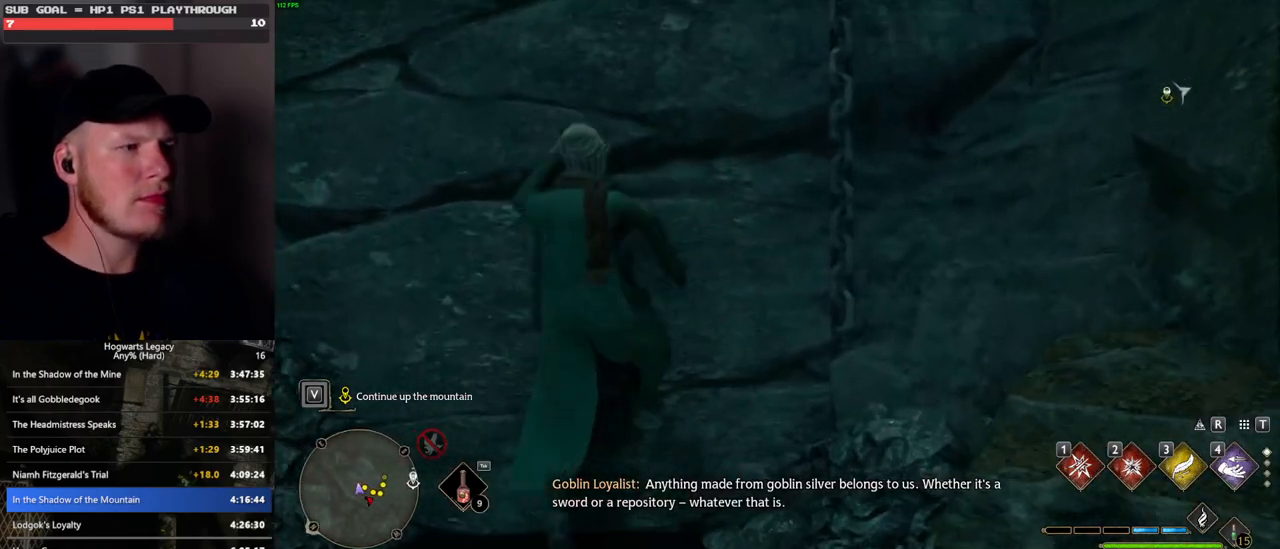
{"keys": ["w"], "mouse": [], "events": []}
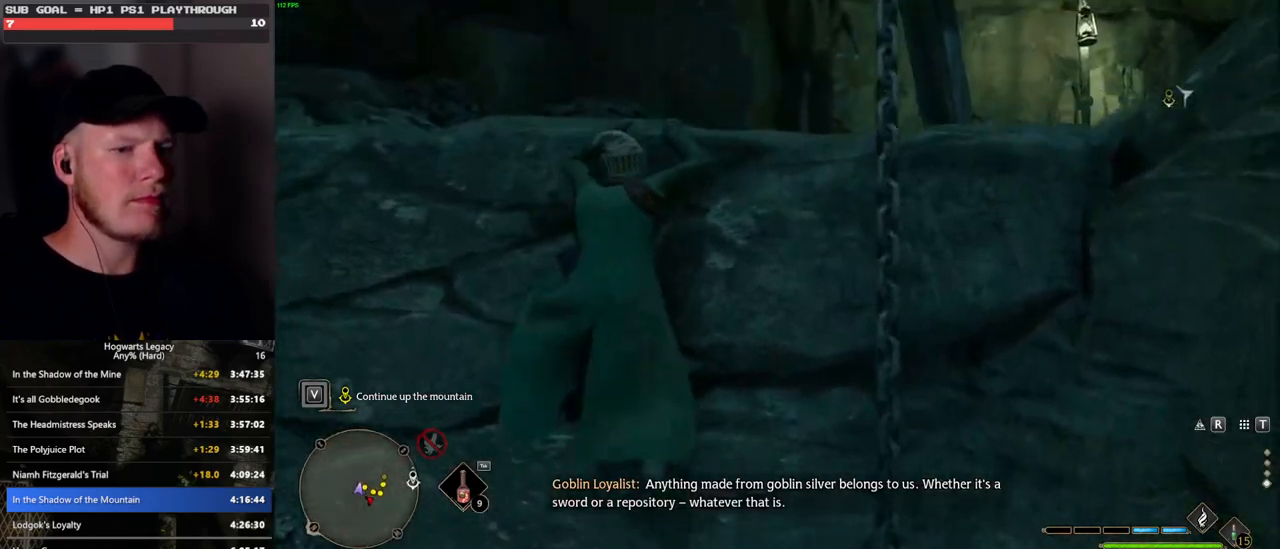
{"keys": ["w"], "mouse": [], "events": []}
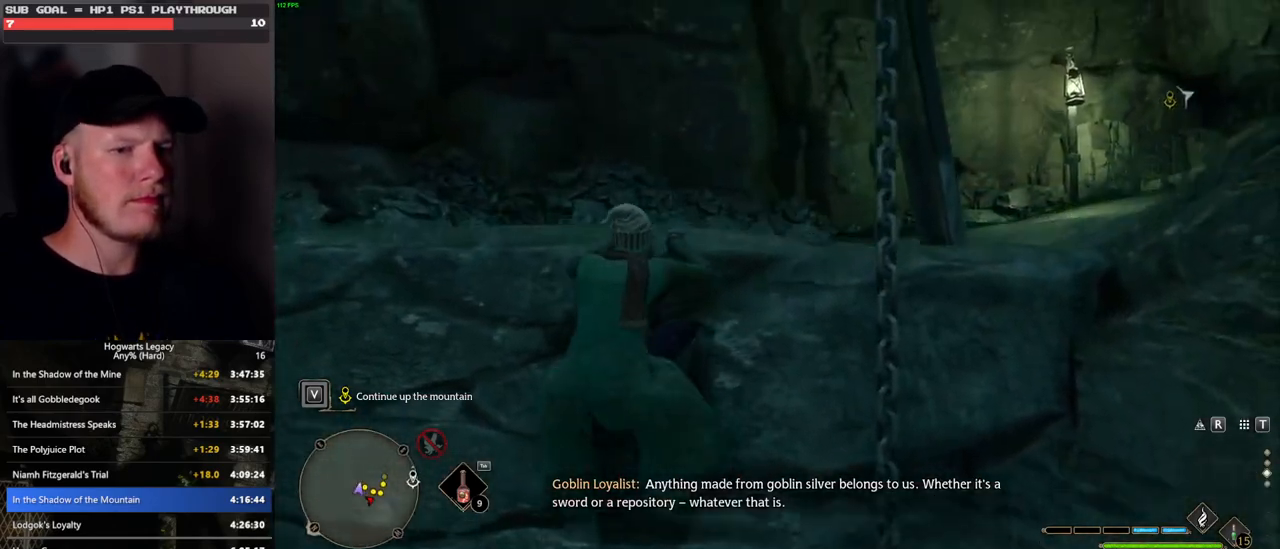
{"keys": ["w"], "mouse": [], "events": []}
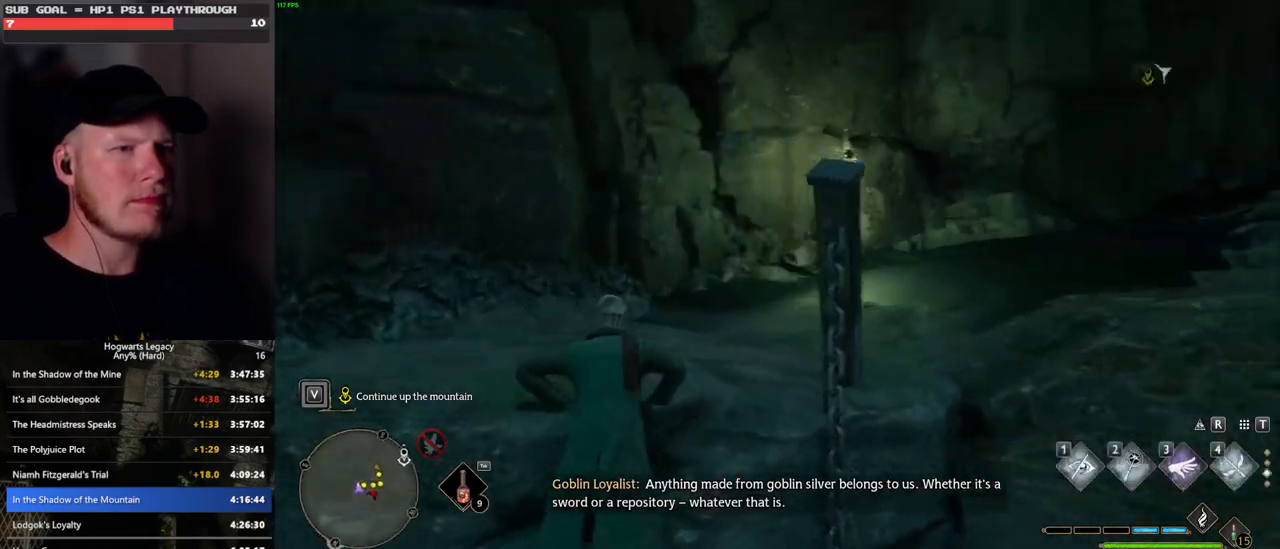
{"keys": ["w"], "mouse": [], "events": []}
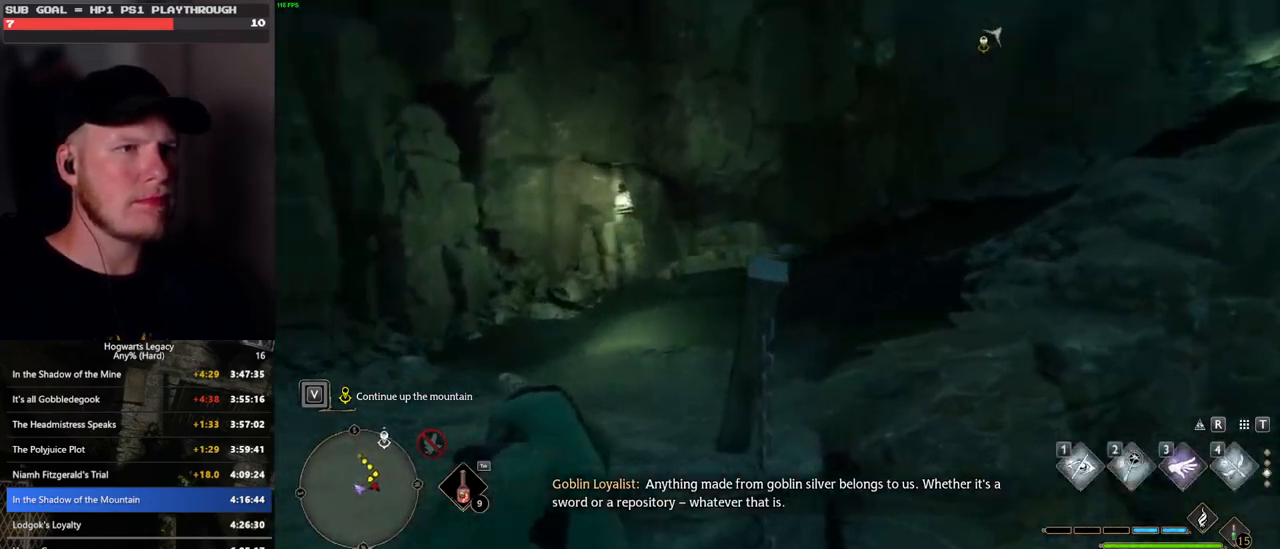
{"keys": ["w"], "mouse": [], "events": []}
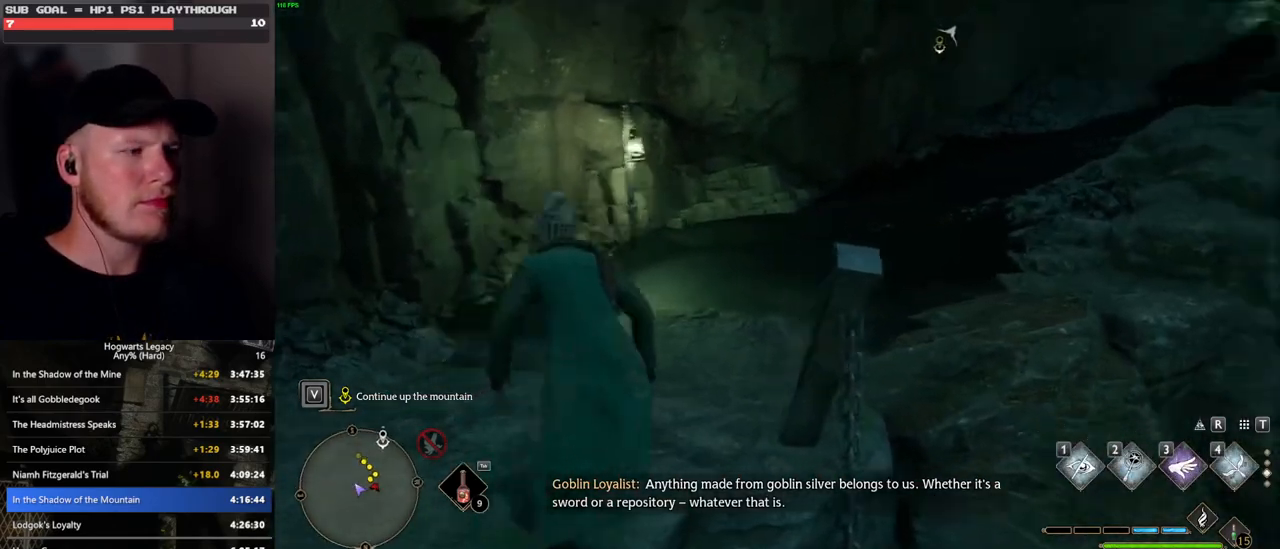
{"keys": ["w"], "mouse": [], "events": [[50, "space", "down"], [500, "space", "up"]]}
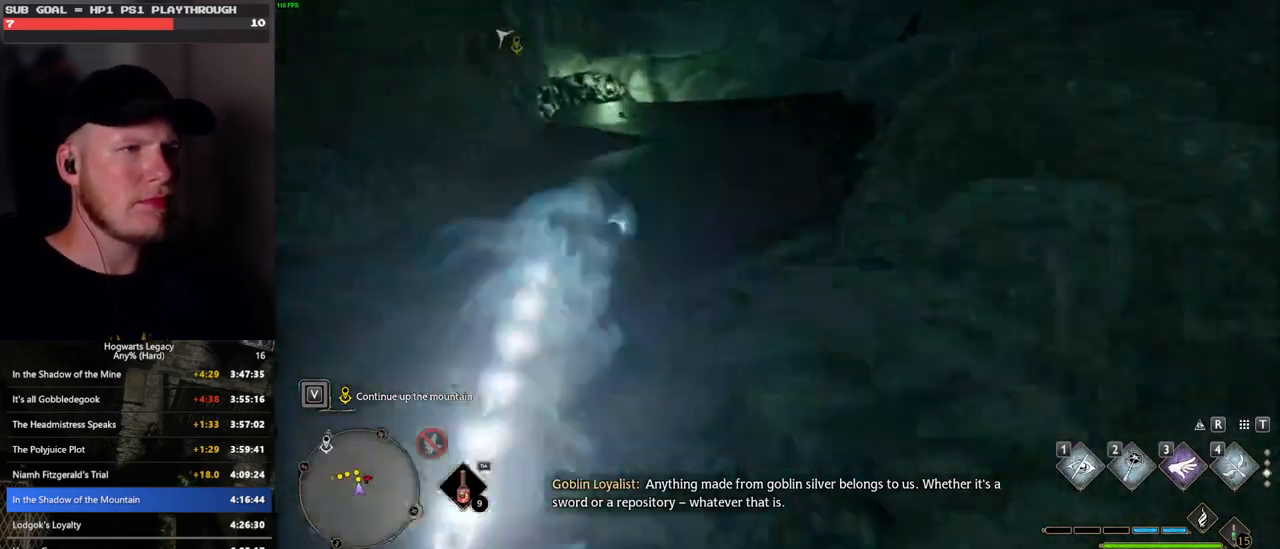
{"keys": ["space", "w"], "mouse": [], "events": [[33, "mouse_left", "down"], [133, "mouse_left", "up"], [433, "space", "down"]]}
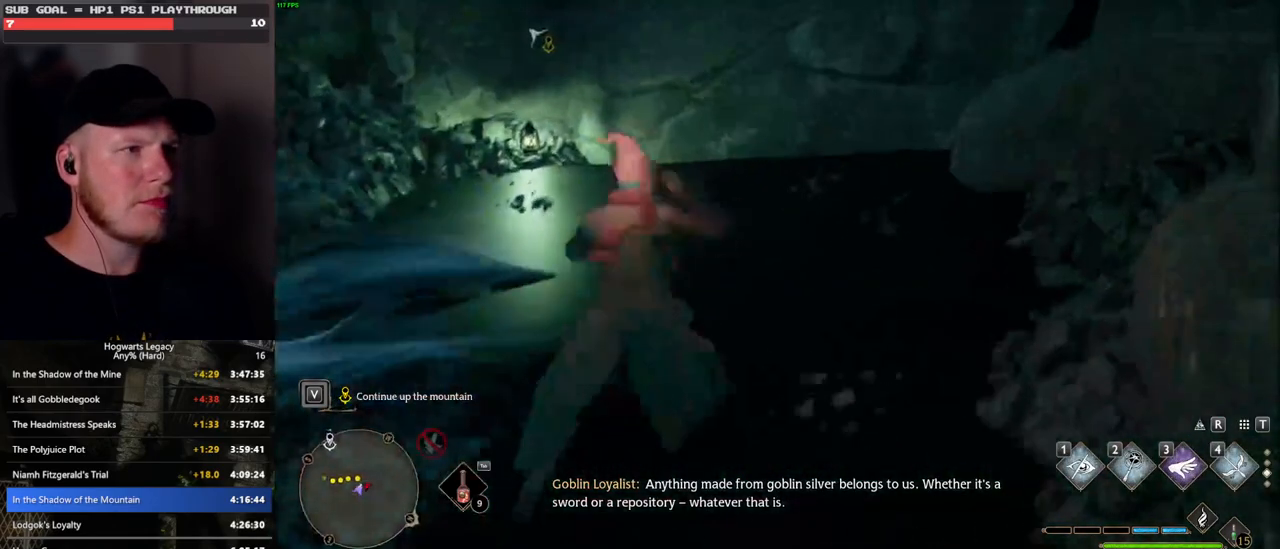
{"keys": ["w"], "mouse": [], "events": [[233, "space", "up"]]}
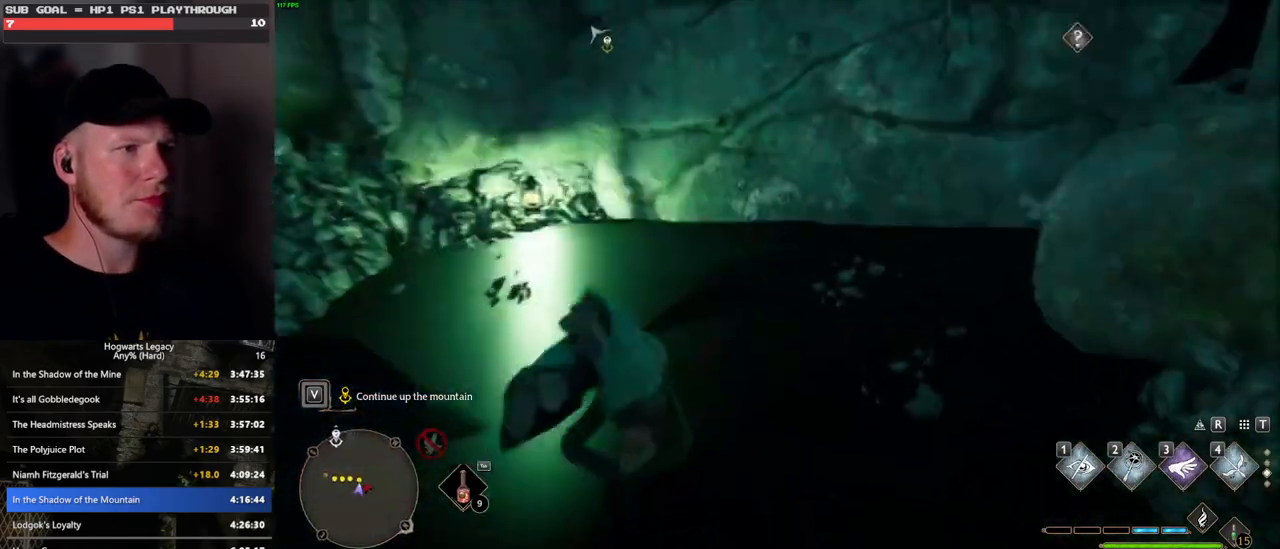
{"keys": ["w"], "mouse": [], "events": [[300, "1", "down"], [416, "1", "up"]]}
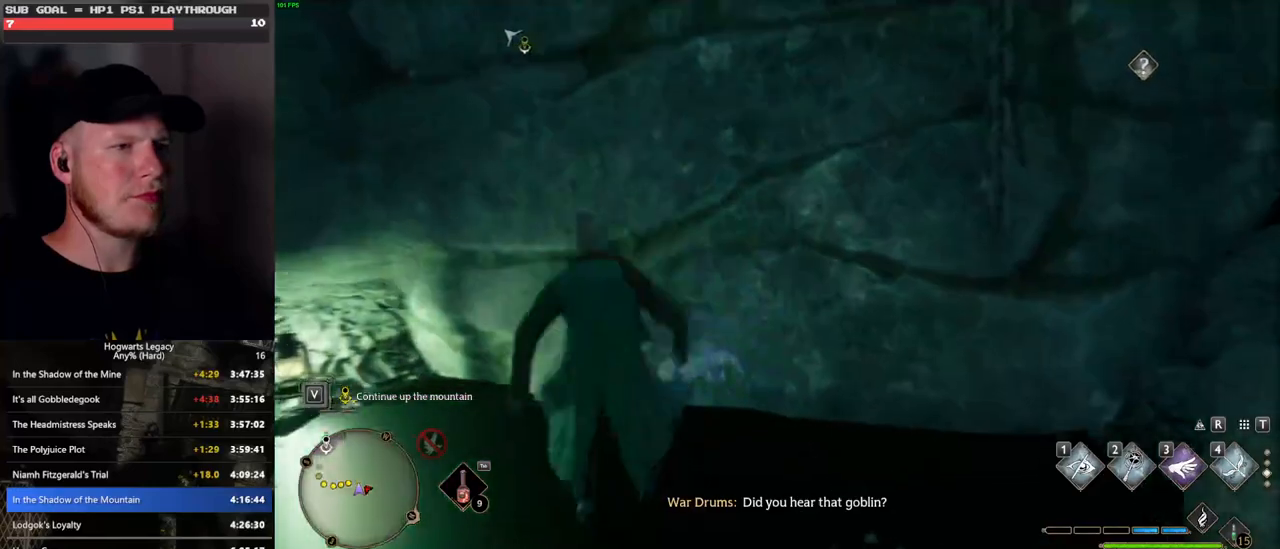
{"keys": ["w"], "mouse": [], "events": []}
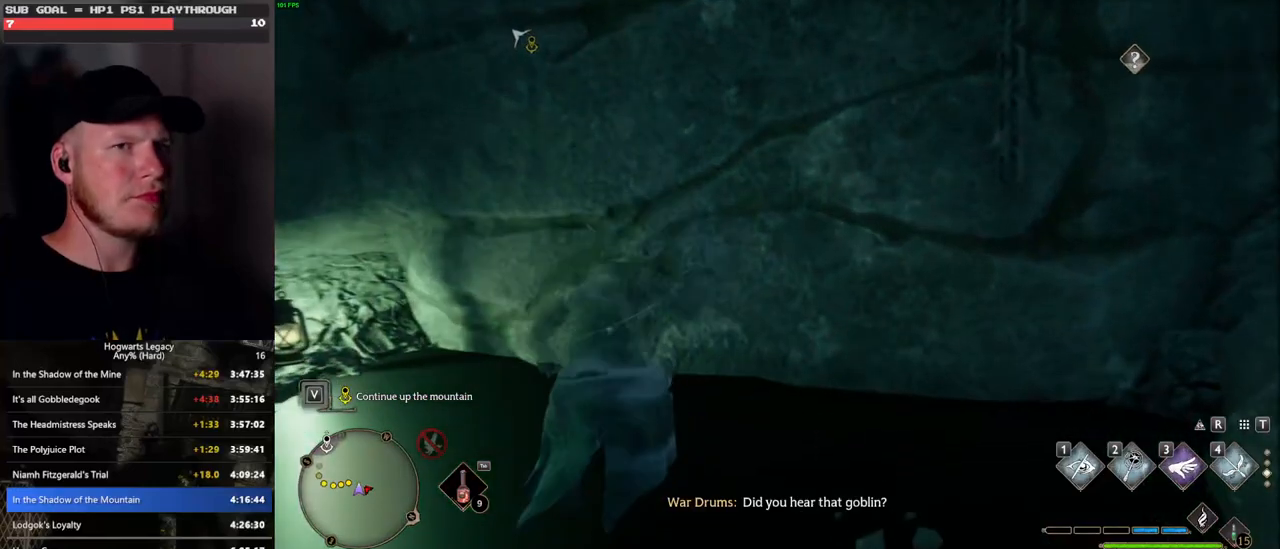
{"keys": ["w"], "mouse": ["mb5"], "events": [[166, "mouse_mb5", "down"]]}
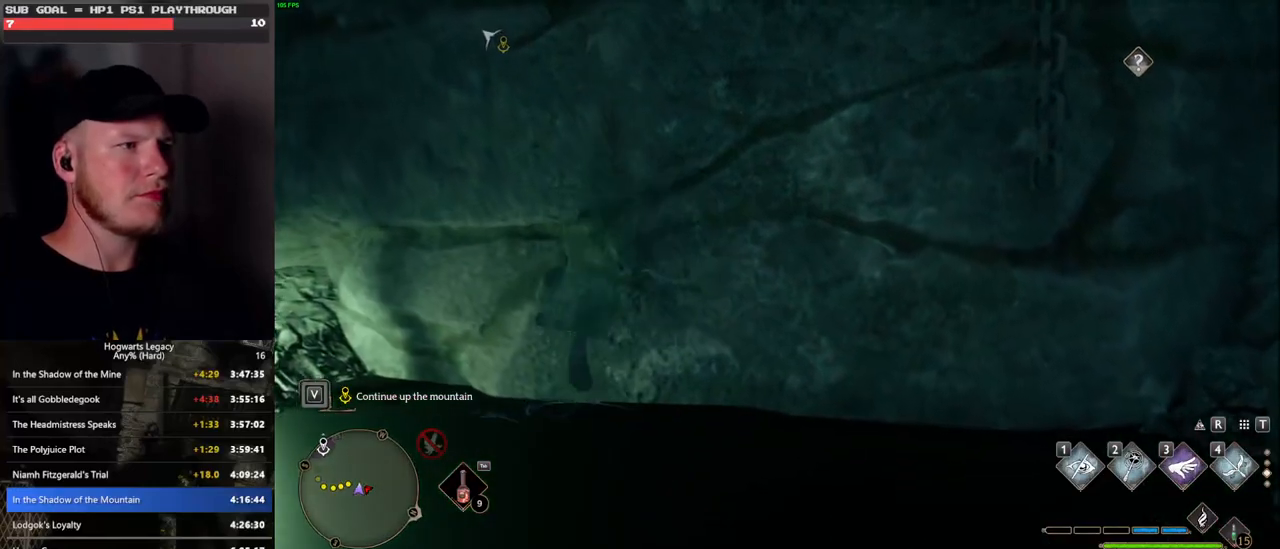
{"keys": ["w"], "mouse": [], "events": [[216, "mouse_mb5", "up"]]}
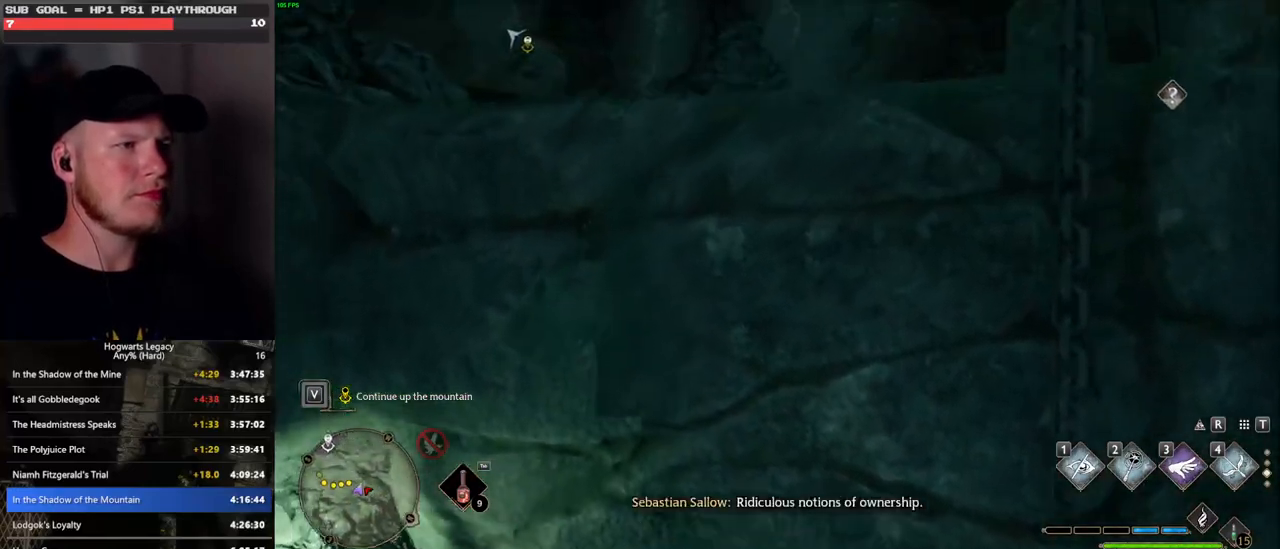
{"keys": ["w"], "mouse": [], "events": []}
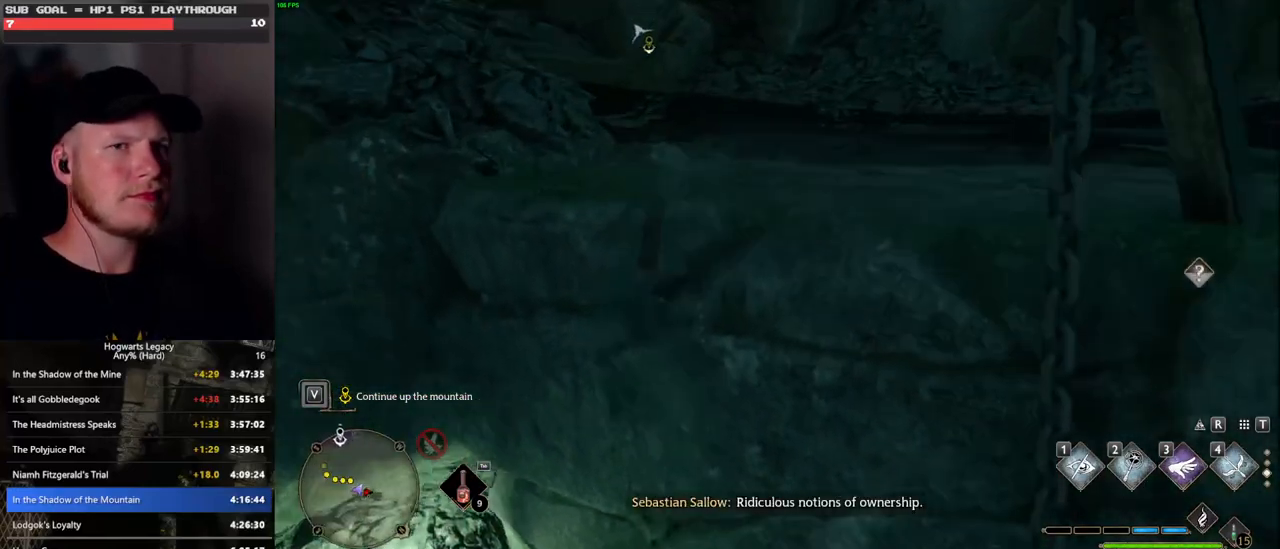
{"keys": ["w"], "mouse": [], "events": []}
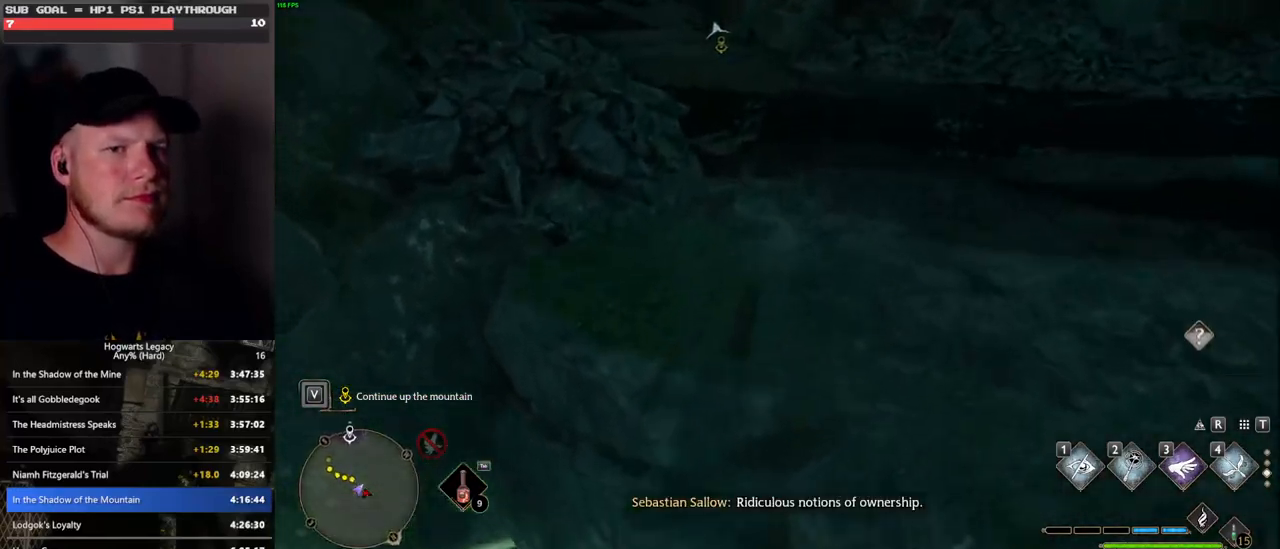
{"keys": ["w"], "mouse": [], "events": []}
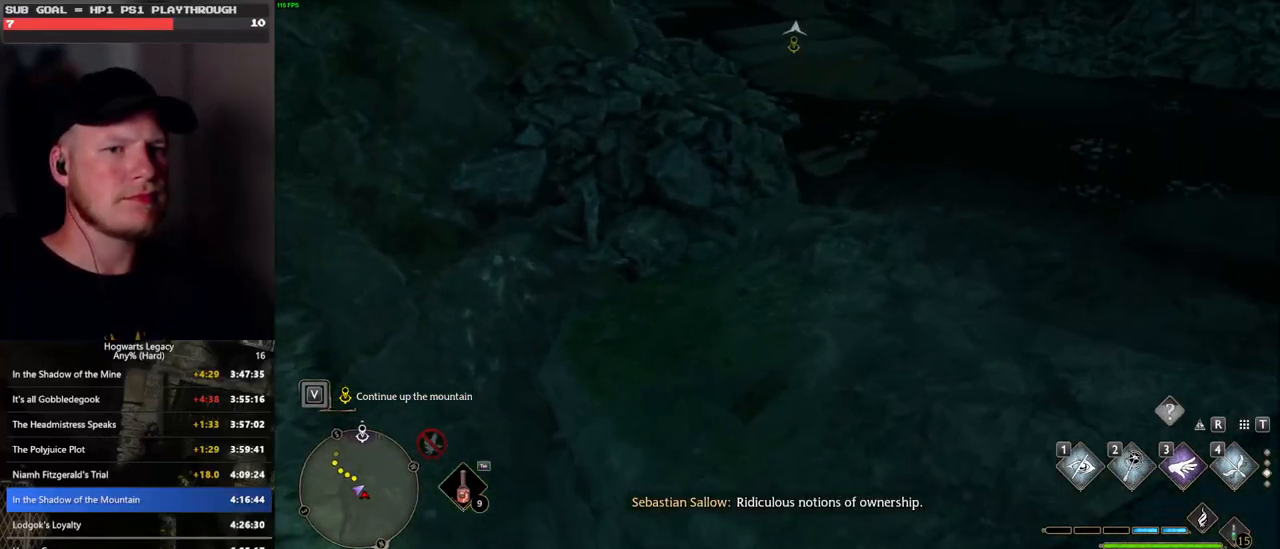
{"keys": ["w"], "mouse": ["mb5"], "events": [[333, "mouse_mb5", "down"]]}
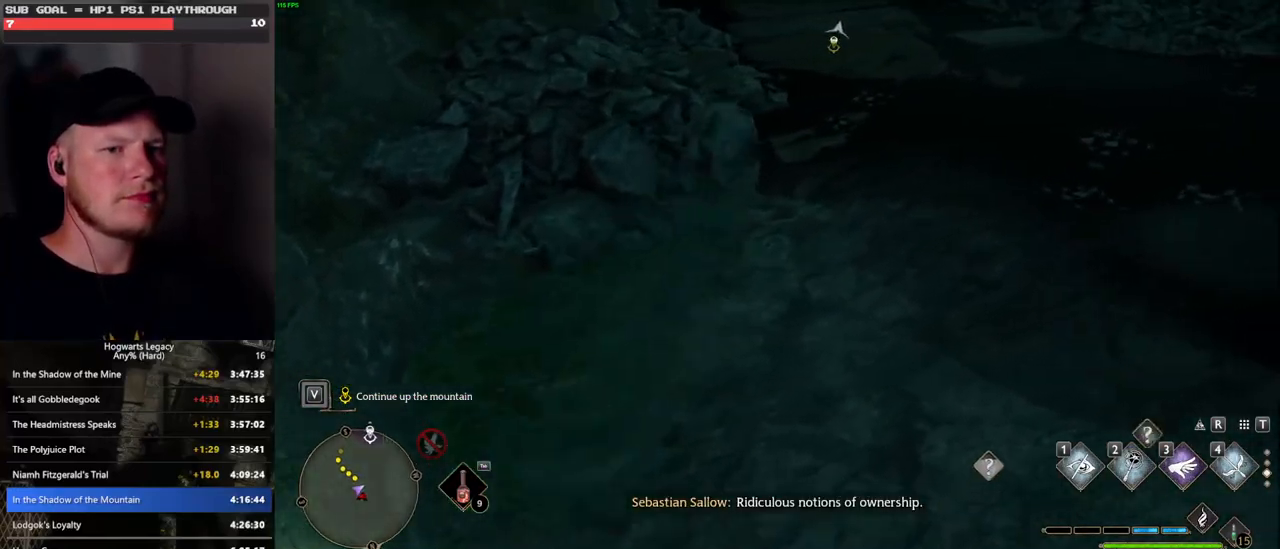
{"keys": ["w"], "mouse": [], "events": [[150, "mouse_mb5", "up"]]}
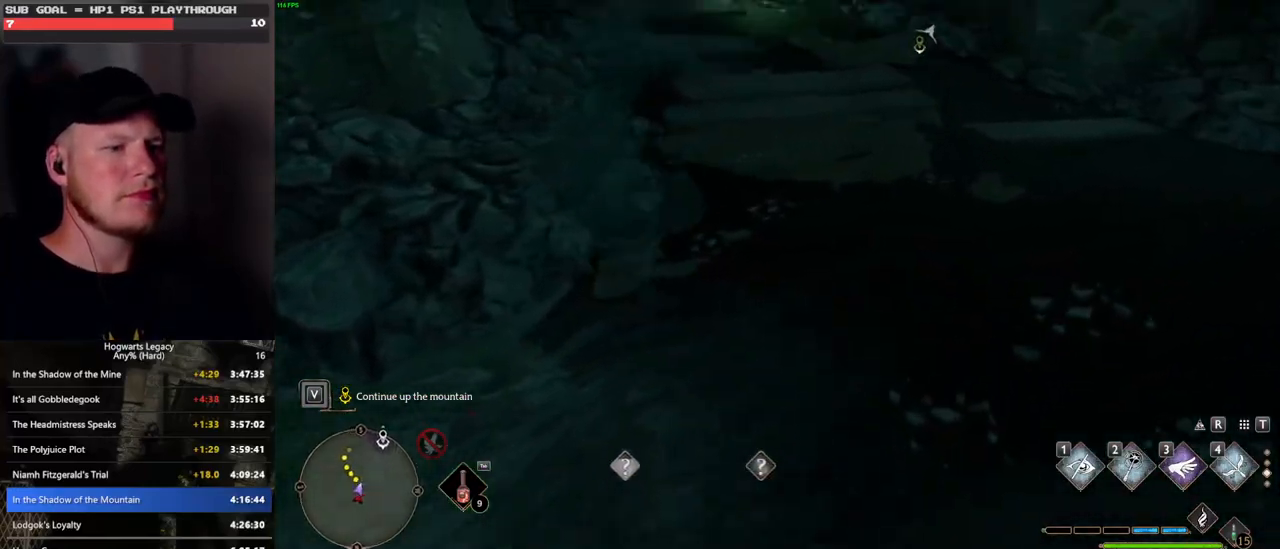
{"keys": ["w"], "mouse": [], "events": [[133, "mouse_mb5", "down"], [366, "mouse_mb5", "up"]]}
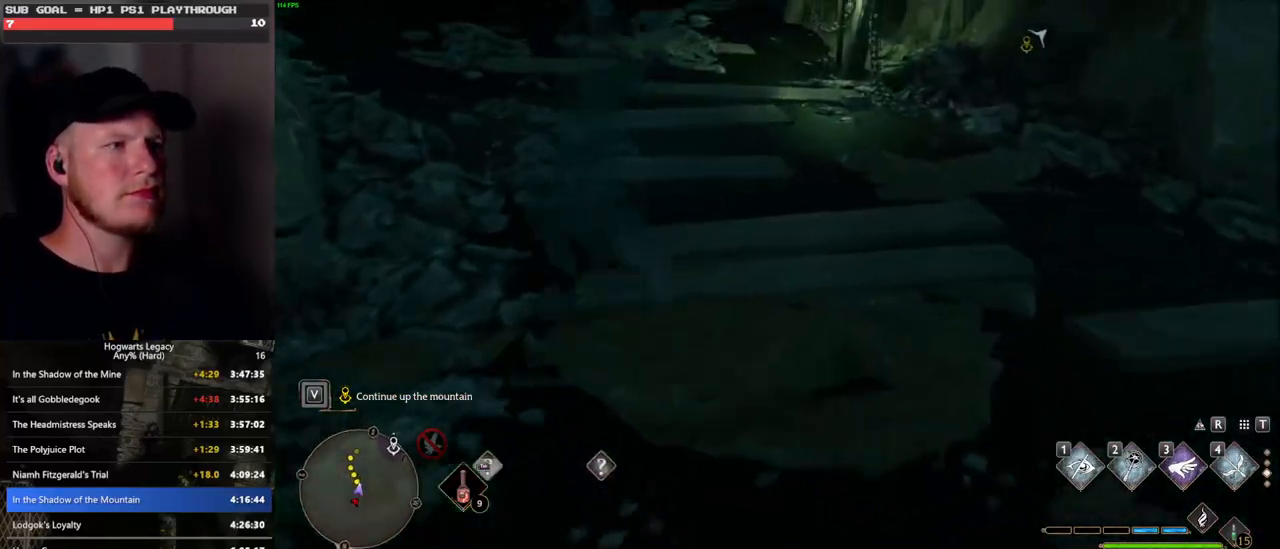
{"keys": ["space", "w"], "mouse": [], "events": [[350, "space", "down"]]}
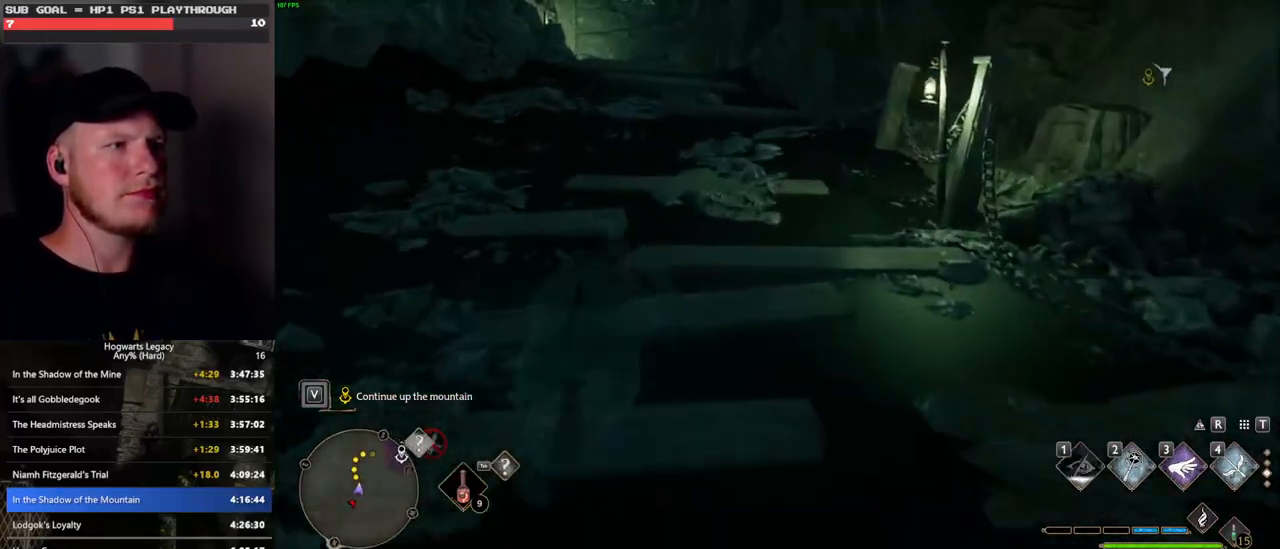
{"keys": ["w"], "mouse": [], "events": [[383, "space", "up"], [416, "mouse_left", "down"], [500, "mouse_left", "up"]]}